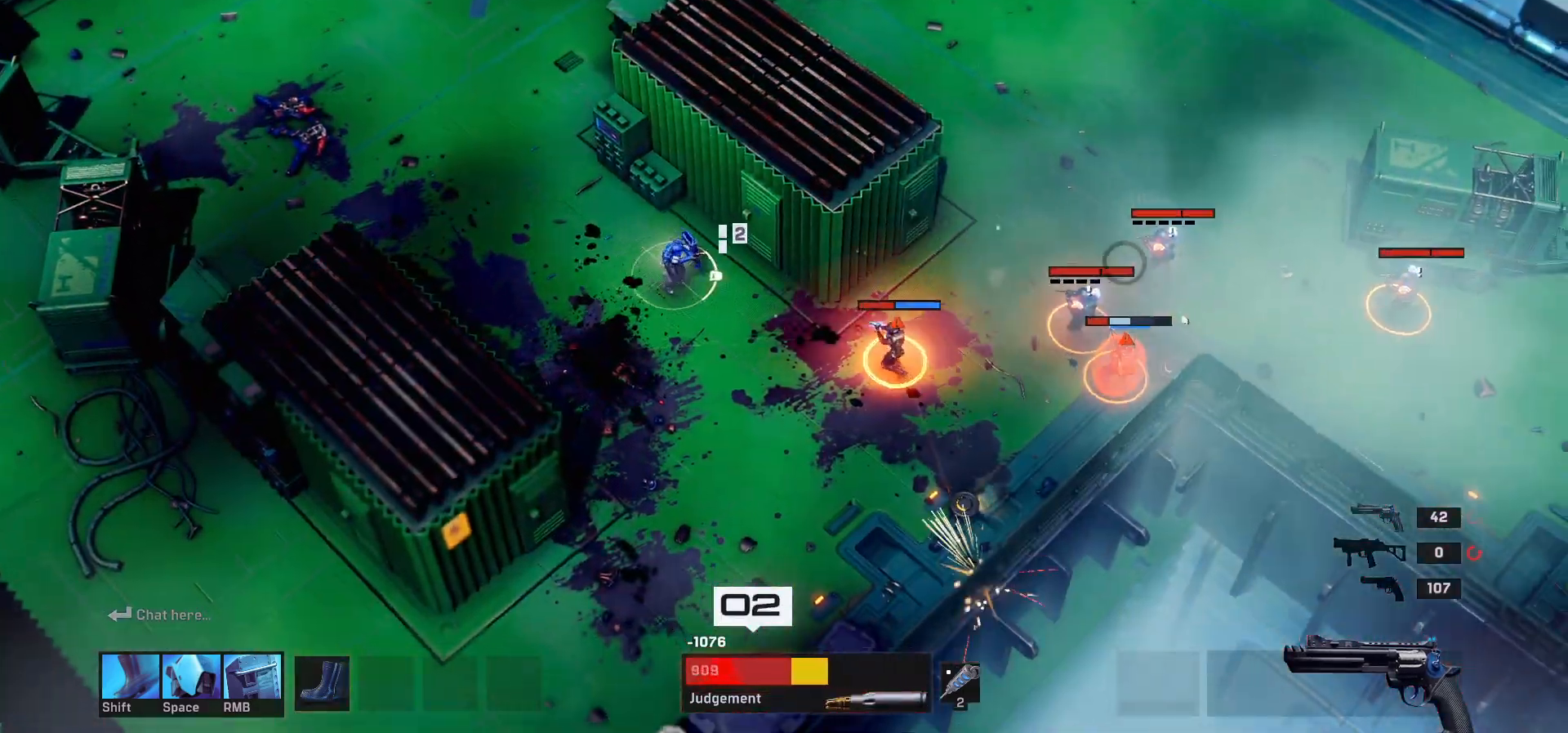
Gameplay with keyboard and mouse; each line is a JSON object with the keys and mouse buttons held at the frame after it. "events" lists presses ("down") and releases ("up") of "1", "2", "3", "4", "a", "alt", "c", "ctrl", "d", "e", "q", "r", "s", "shift", "space", "tab", "w", "x", "z", "mouse_left", "mouse_wheel" and "mouse_right" between this image and that frame as [ms after this image, input, new state], when the widget could be followed in between. "mouse_left", "mouse_wheel", "mouse_right" = the "left", "wheel", "right" buttons of the "mouse" list. No other keys are recorded. "wheel" means that the mouse wheel is clicked or scrolled. Mouse movement is not recorded.
{"keys": ["d", "space"], "mouse": [], "events": [[150, "shift", "down"], [250, "s", "up"], [267, "shift", "up"], [350, "space", "down"]]}
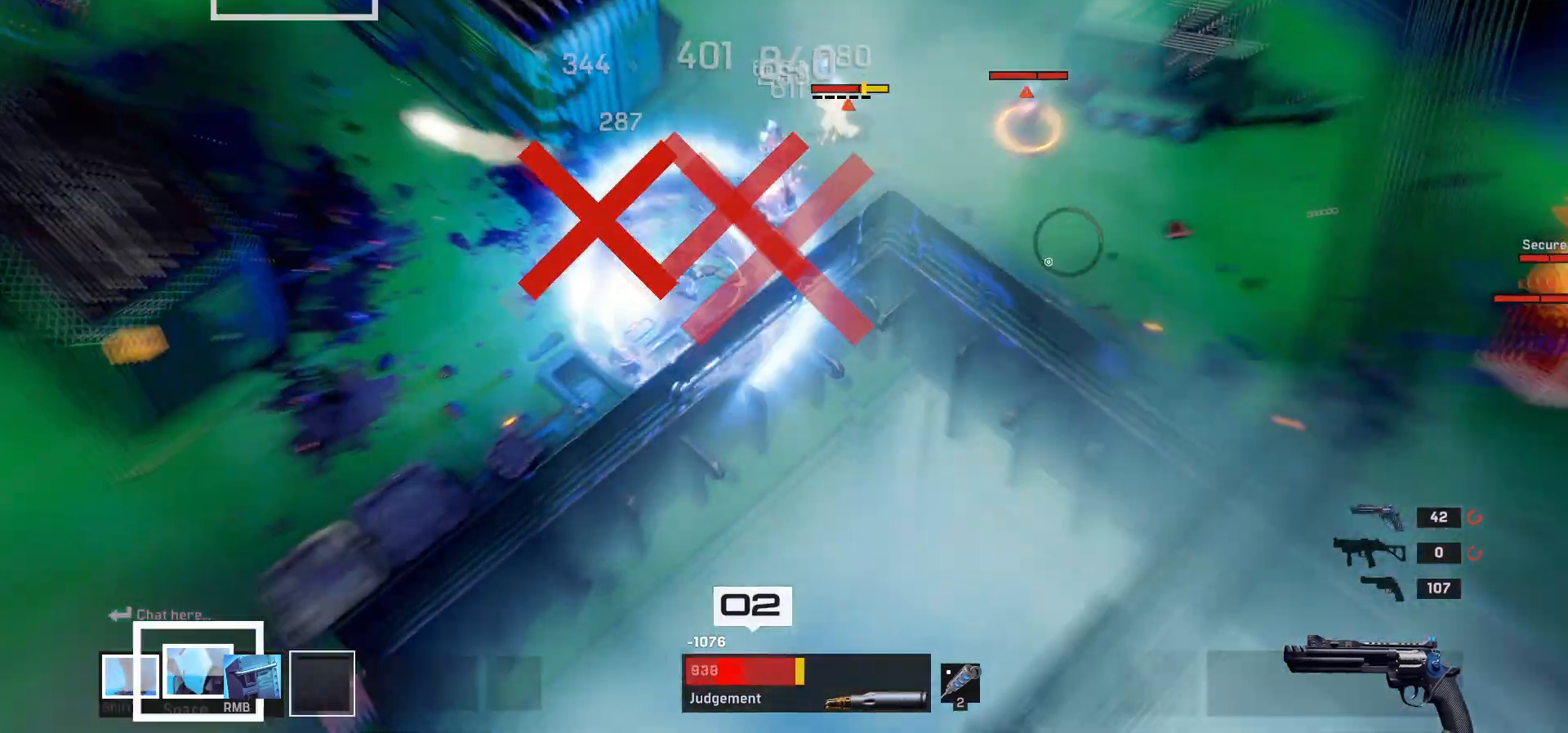
{"keys": ["a", "w"], "mouse": [], "events": [[67, "d", "up"], [67, "w", "down"], [83, "space", "up"], [167, "a", "down"]]}
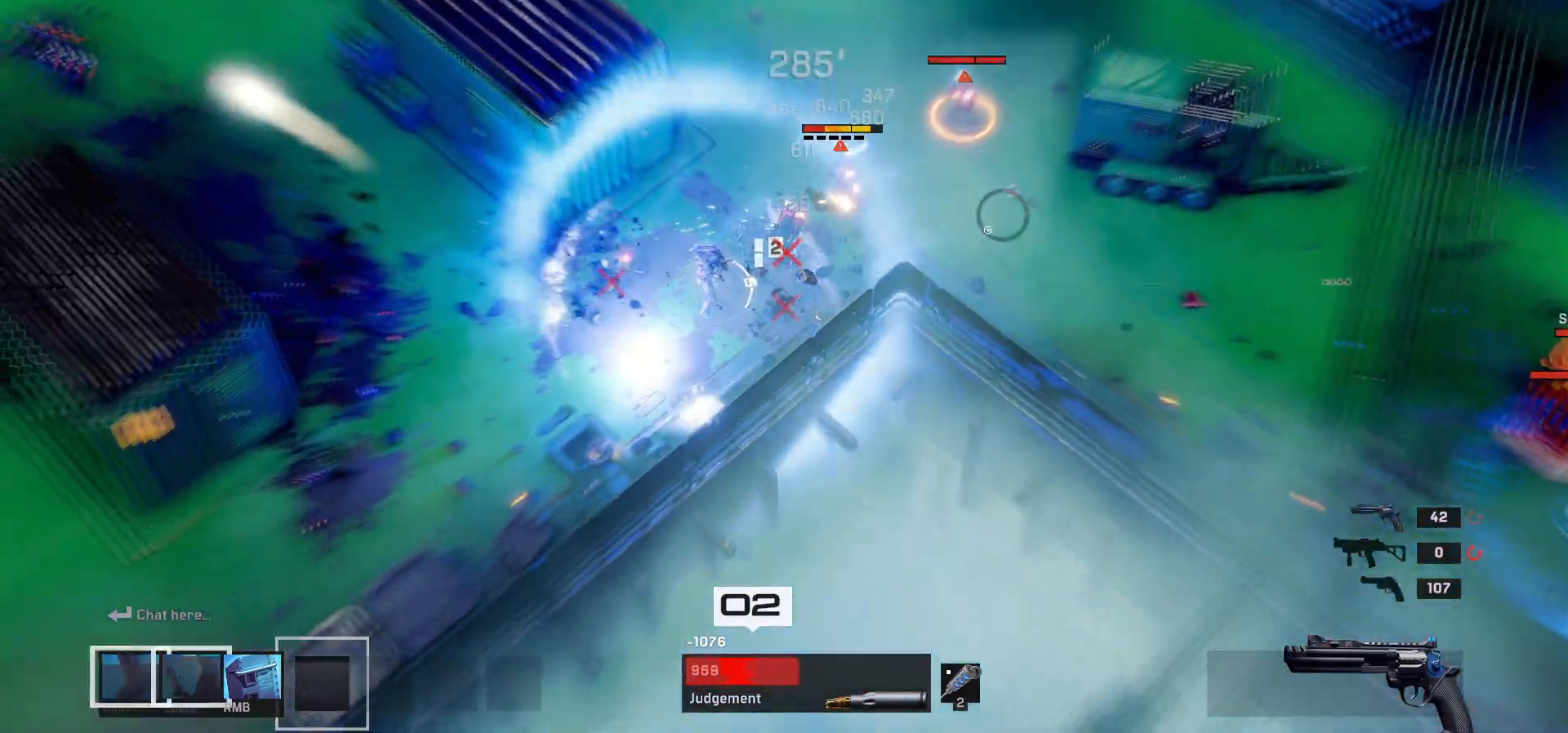
{"keys": [], "mouse": [], "events": [[17, "a", "up"], [217, "w", "up"], [400, "s", "down"], [483, "s", "up"]]}
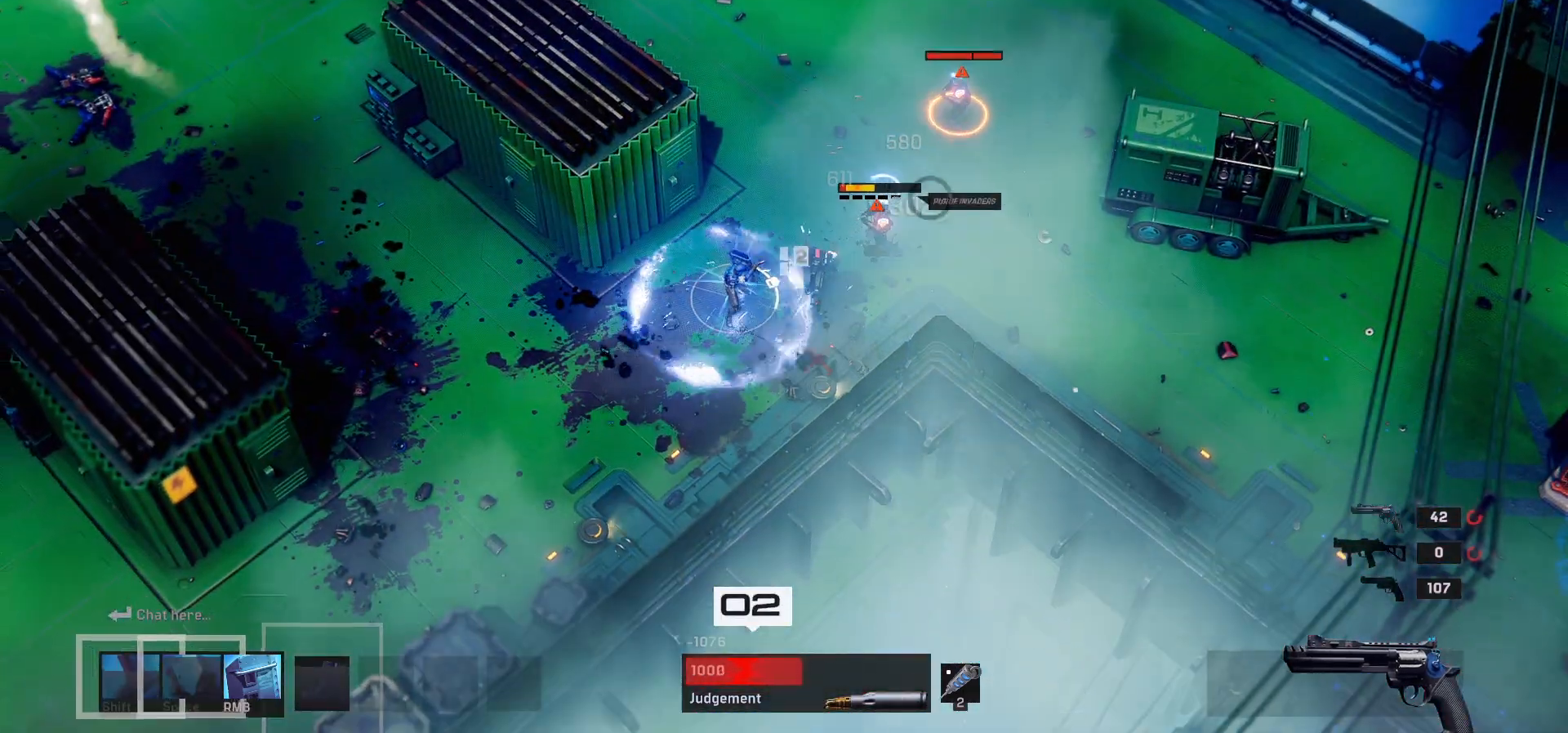
{"keys": ["d", "w"], "mouse": [], "events": [[383, "d", "down"], [450, "w", "down"]]}
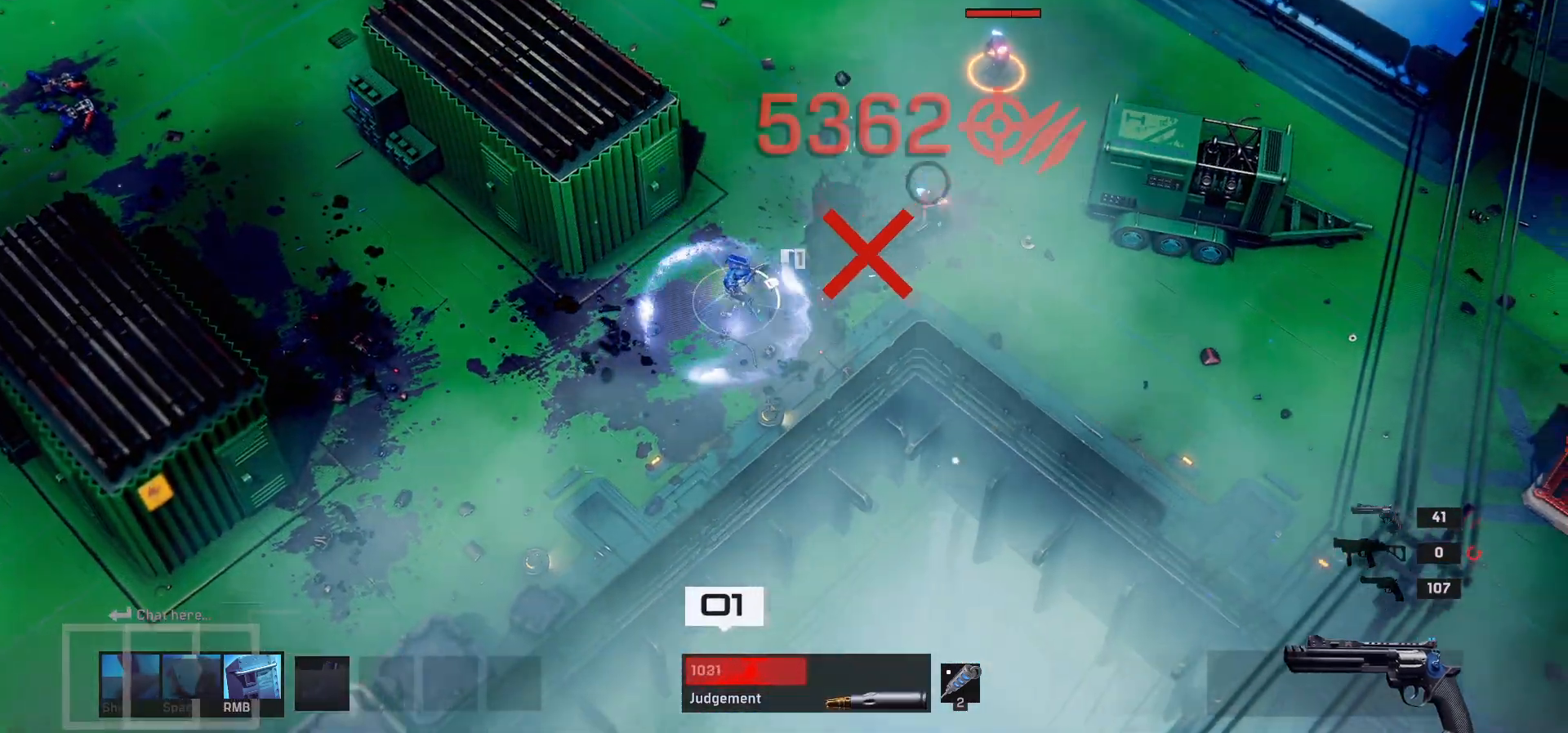
{"keys": [], "mouse": [], "events": [[50, "d", "up"], [467, "w", "up"]]}
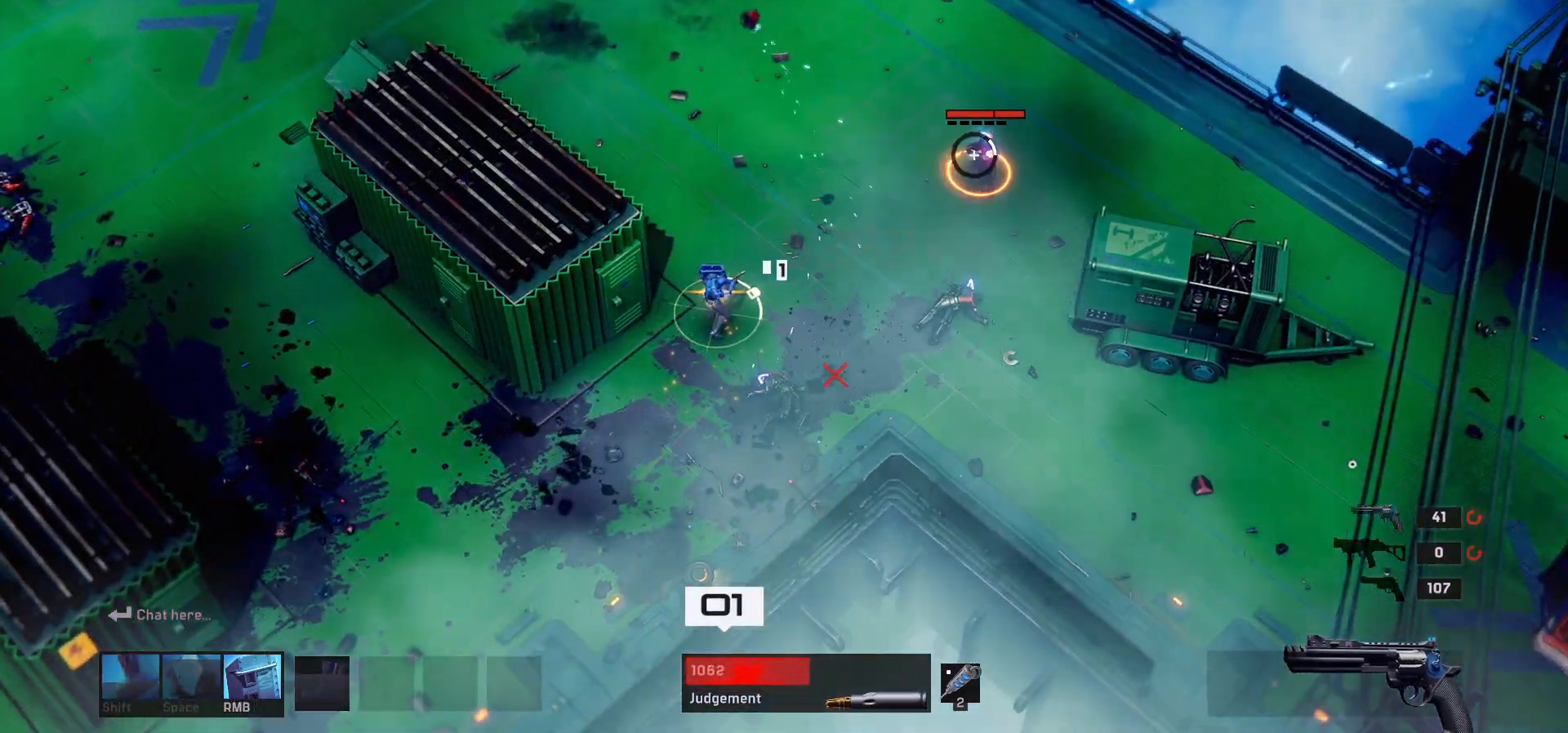
{"keys": ["d", "w"], "mouse": [], "events": [[367, "d", "down"], [483, "w", "down"]]}
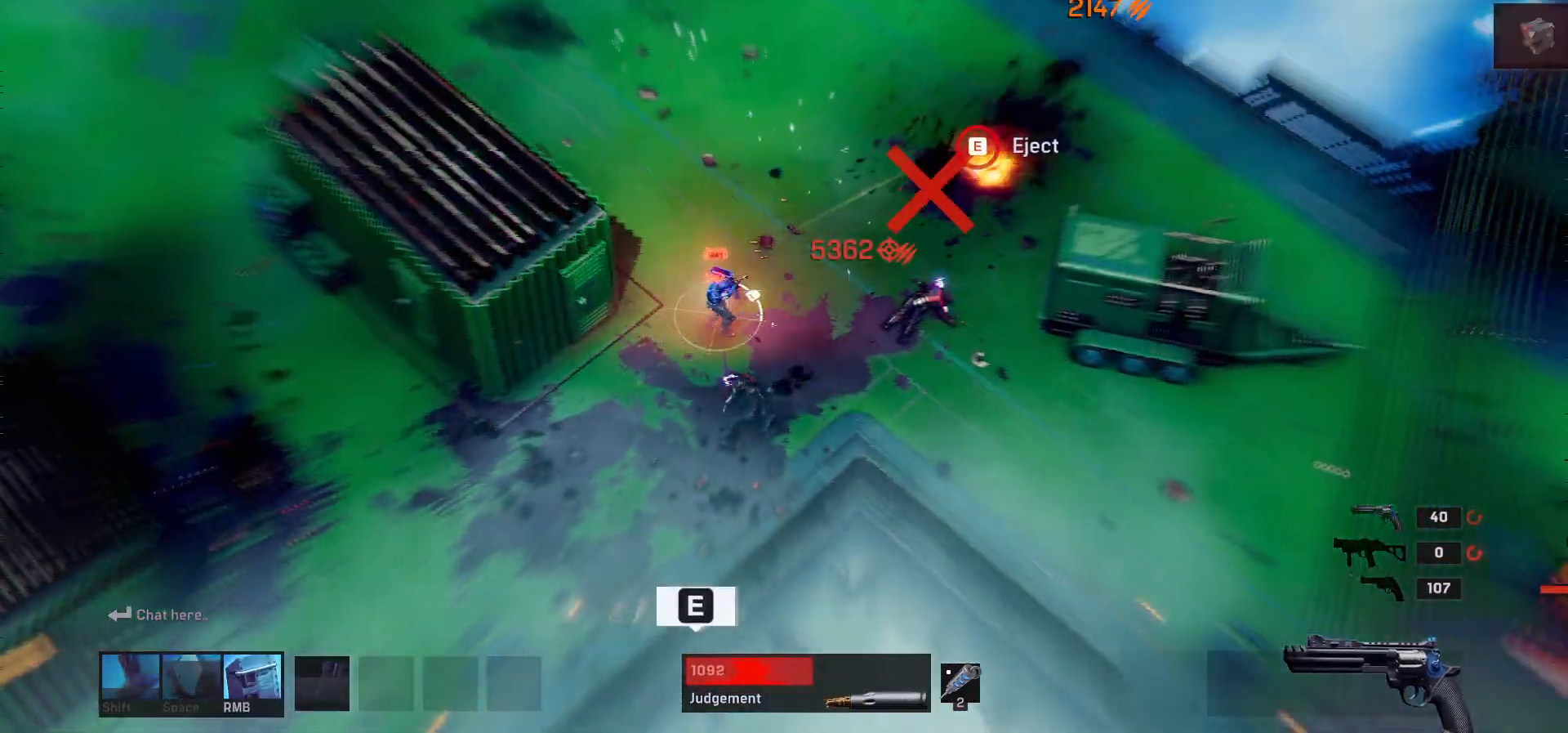
{"keys": ["w"], "mouse": [], "events": [[133, "w", "up"], [233, "e", "down"], [350, "e", "up"], [450, "w", "down"], [500, "d", "up"]]}
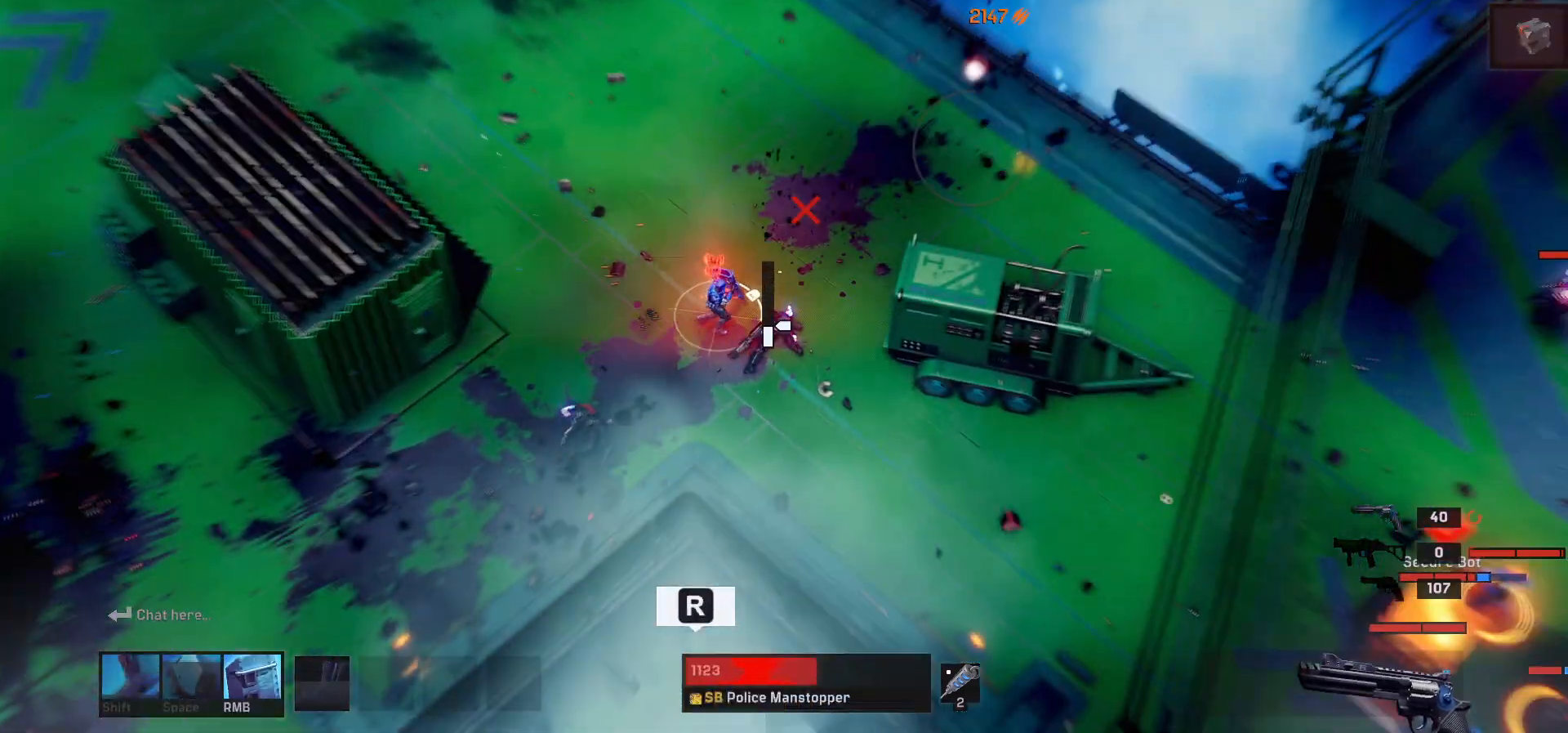
{"keys": ["a", "w"], "mouse": [], "events": [[133, "r", "down"], [183, "a", "down"], [267, "r", "up"]]}
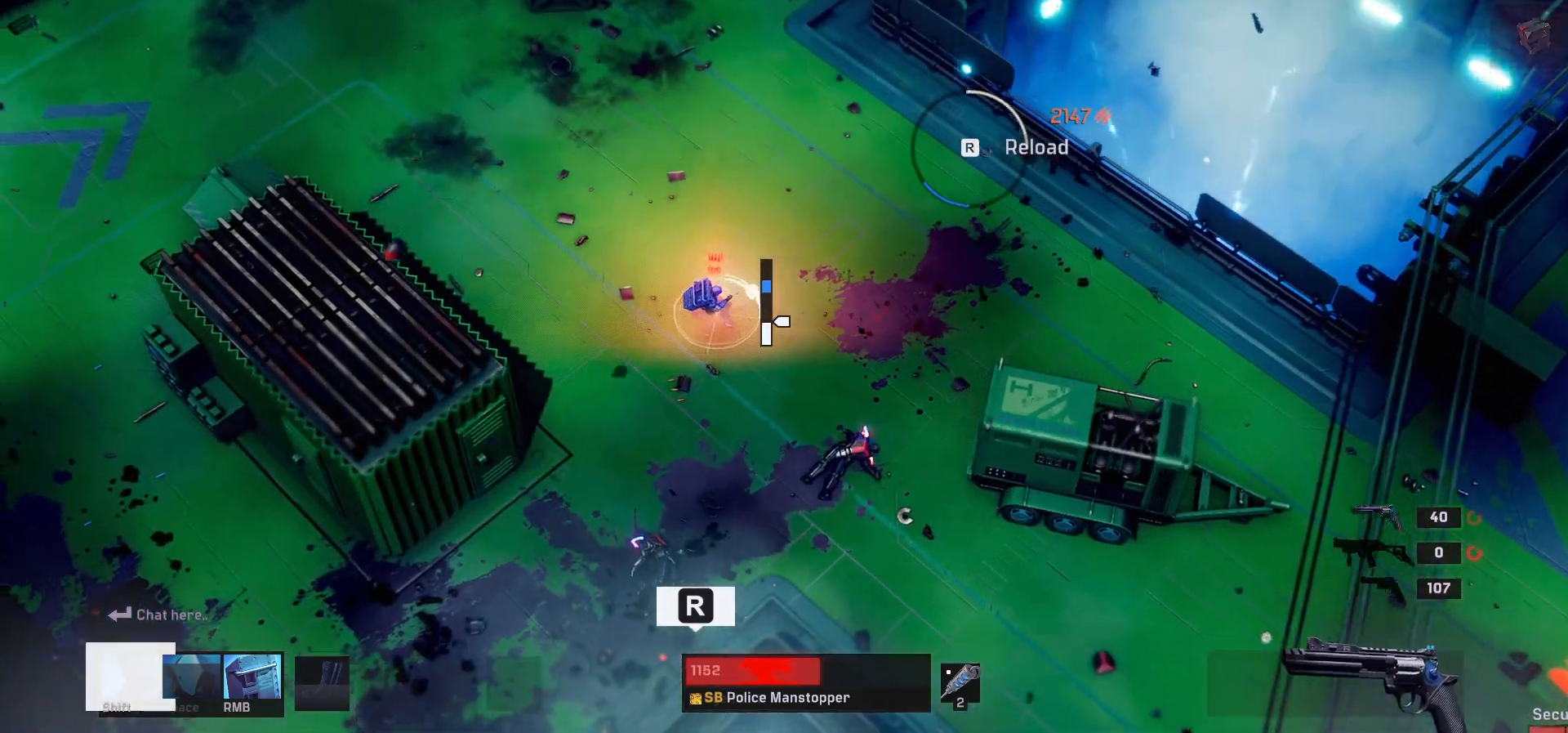
{"keys": ["a", "w"], "mouse": [], "events": []}
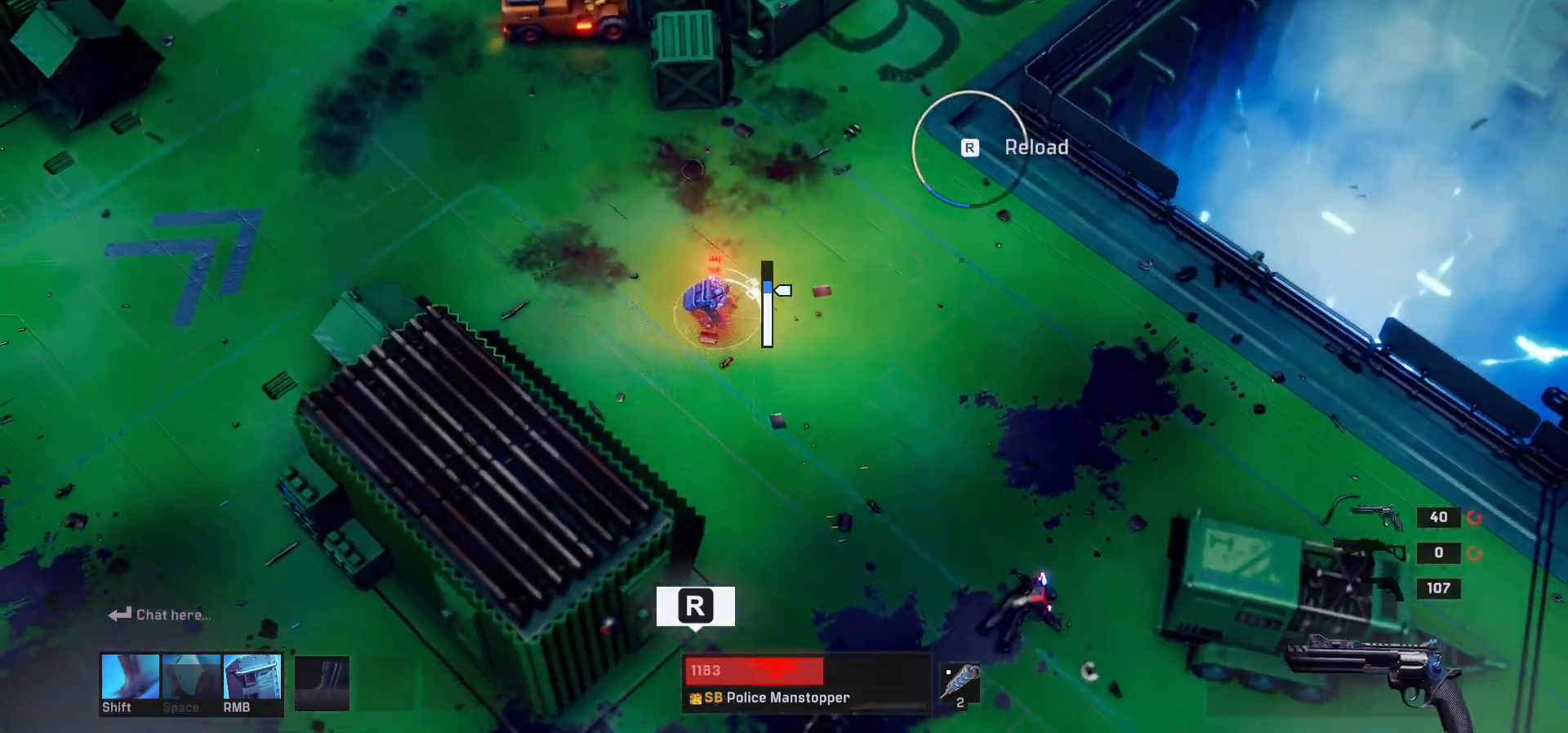
{"keys": ["a", "w"], "mouse": [], "events": [[83, "r", "down"], [233, "r", "up"]]}
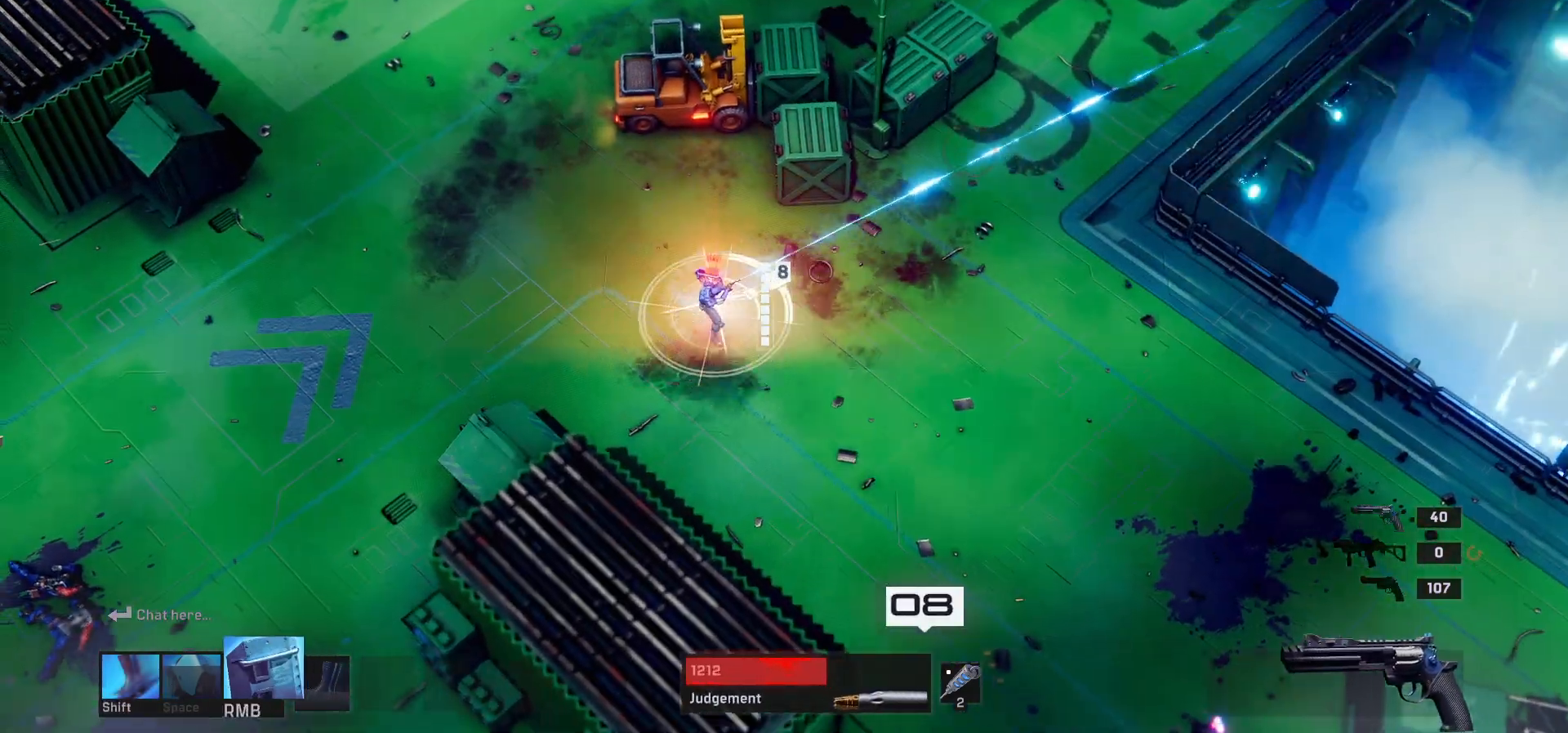
{"keys": ["a", "w"], "mouse": [], "events": []}
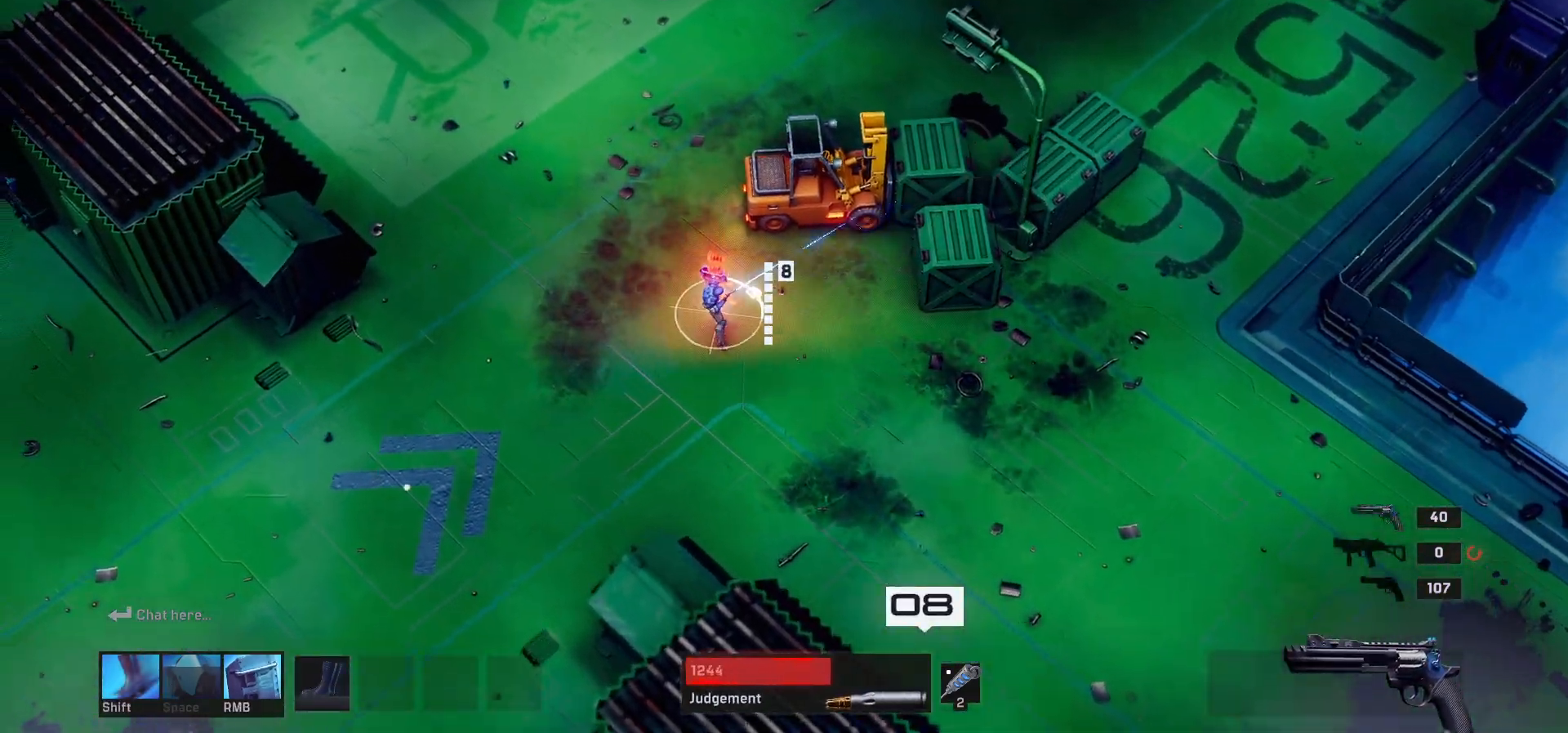
{"keys": [], "mouse": [], "events": [[367, "a", "up"], [433, "w", "up"]]}
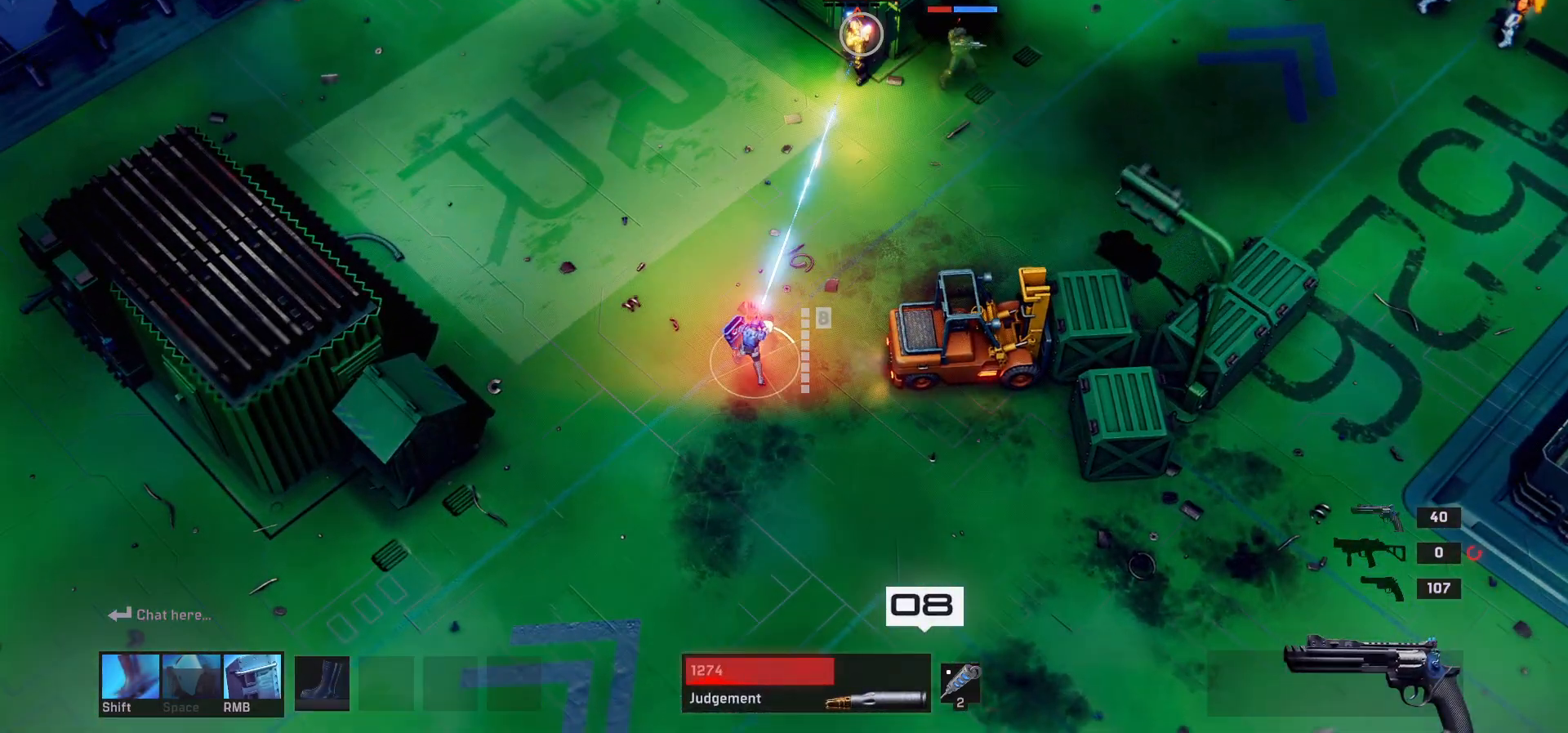
{"keys": ["s"], "mouse": []}
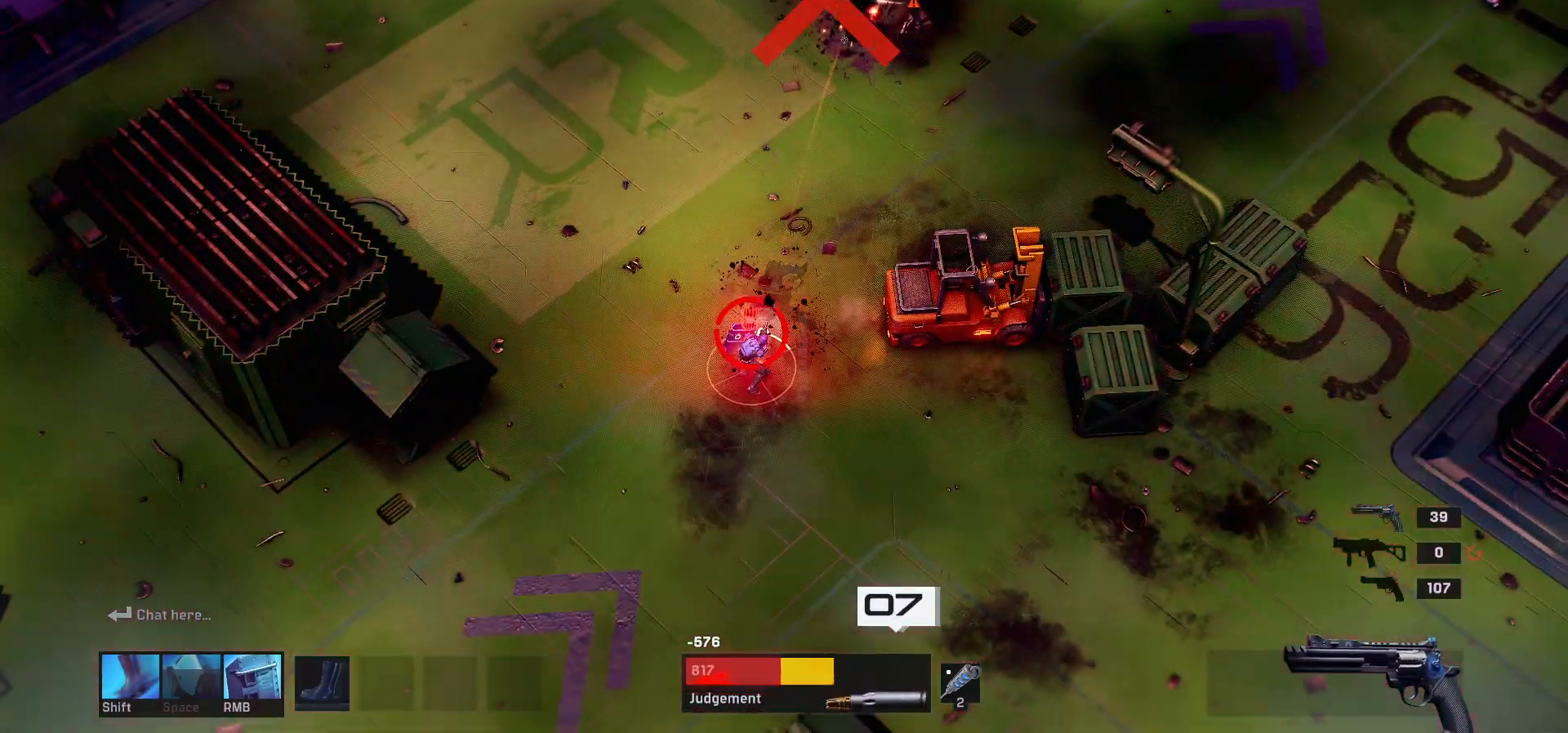
{"keys": ["d", "s"], "mouse": [], "events": [[50, "d", "down"]]}
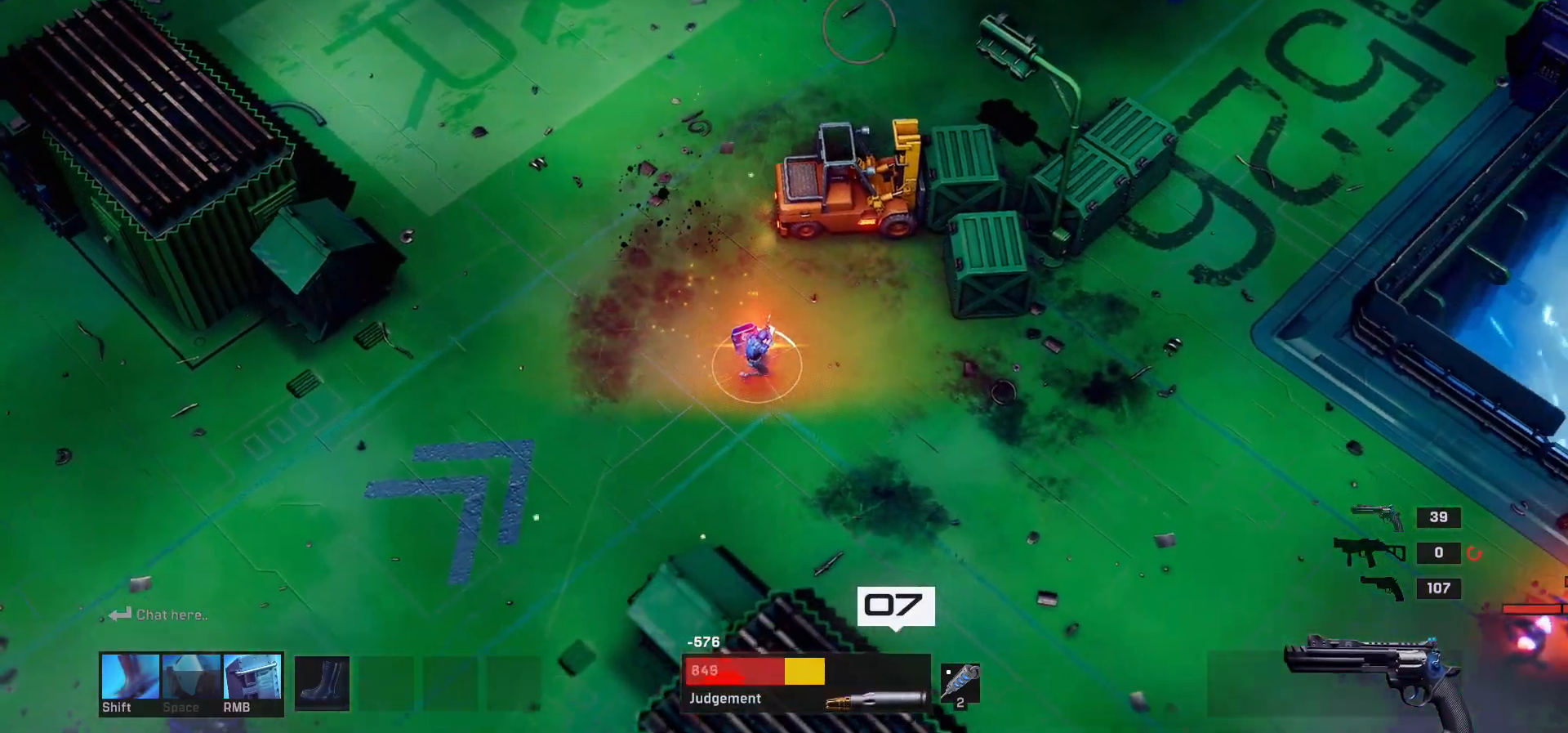
{"keys": ["a"], "mouse": [], "events": [[183, "s", "up"], [417, "d", "up"], [467, "a", "down"]]}
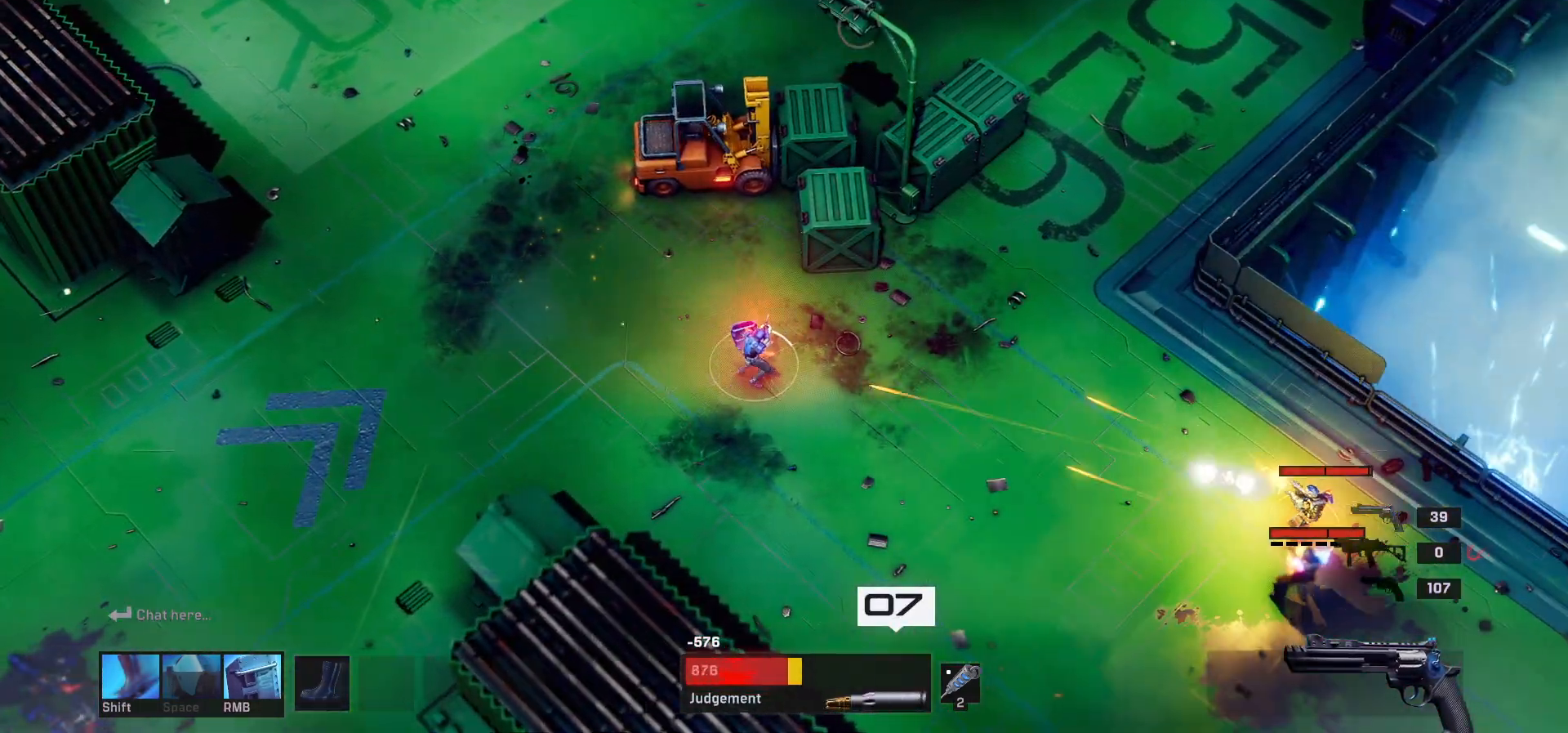
{"keys": ["a"], "mouse": [], "events": [[267, "2", "down"], [367, "2", "up"]]}
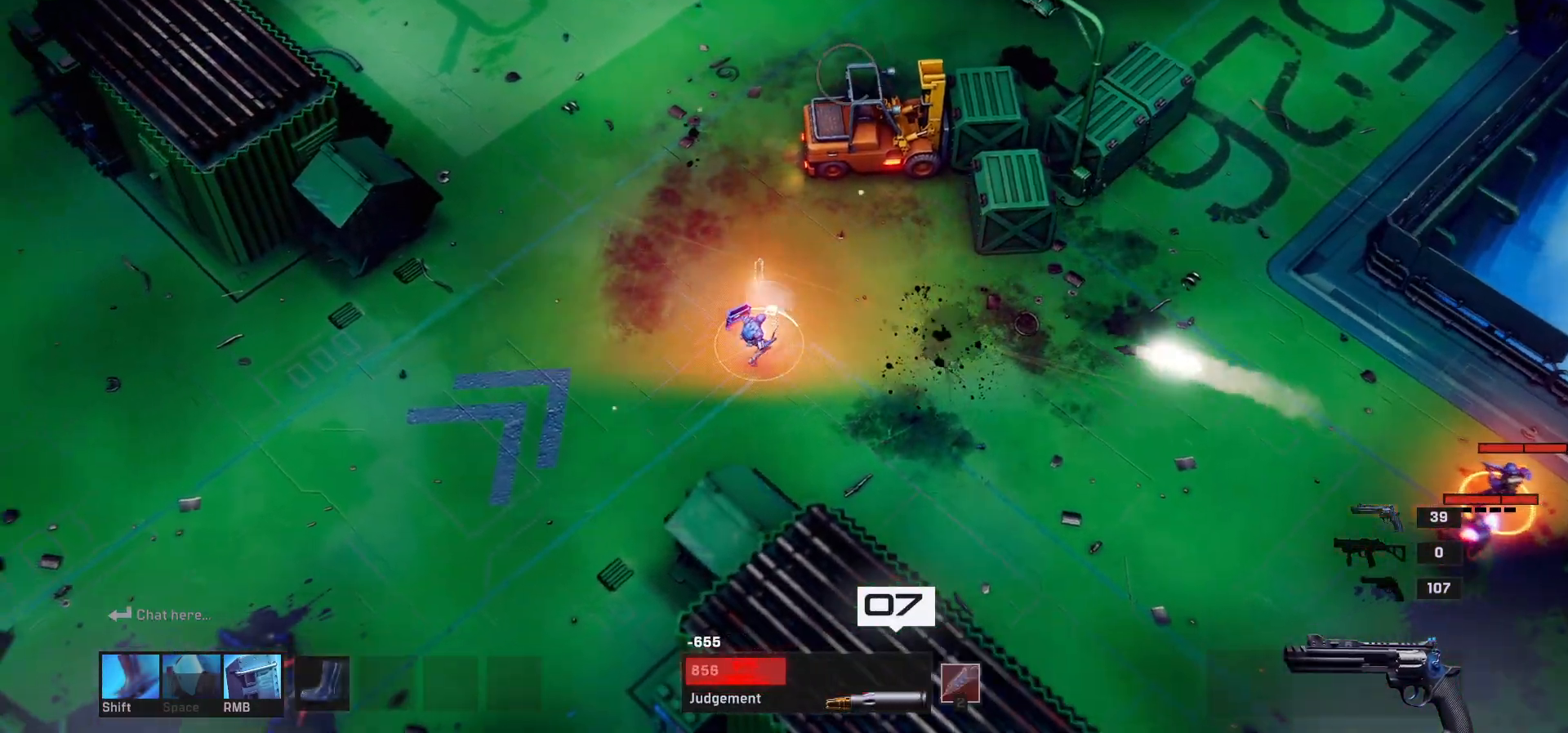
{"keys": ["s"], "mouse": [], "events": [[17, "s", "down"], [233, "a", "up"]]}